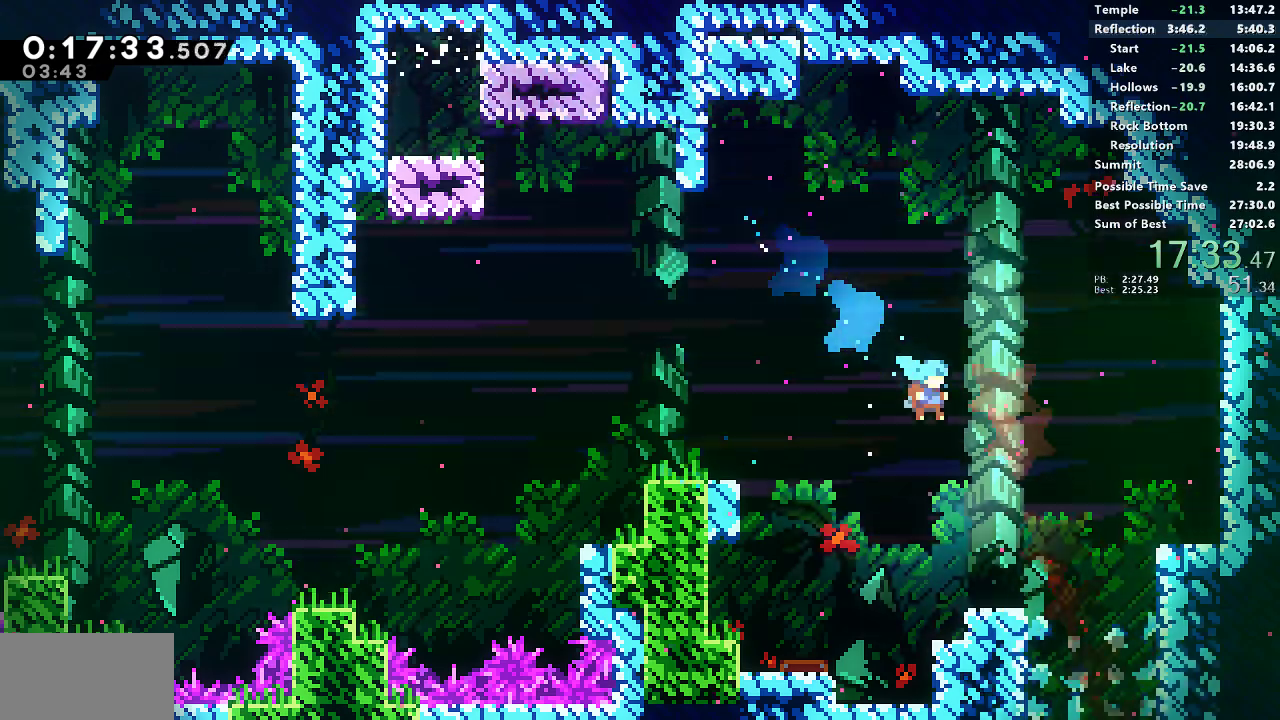
Gameplay with a controller (PlayStation layout); each line is a JSON object with the inputs held at the frame after it (dt_ms = milliseconds from this image to that frame). "events" lists button and stick changes between this image and that frame as [ms after this image, input, new state], when the widget could be followed in between.
{"dt_ms": 500, "buttons": ["DPAD_DOWN"], "left_stick": "center", "right_stick": "center", "events": [[267, "DPAD_RIGHT", "up"], [283, "DPAD_DOWN", "down"]]}
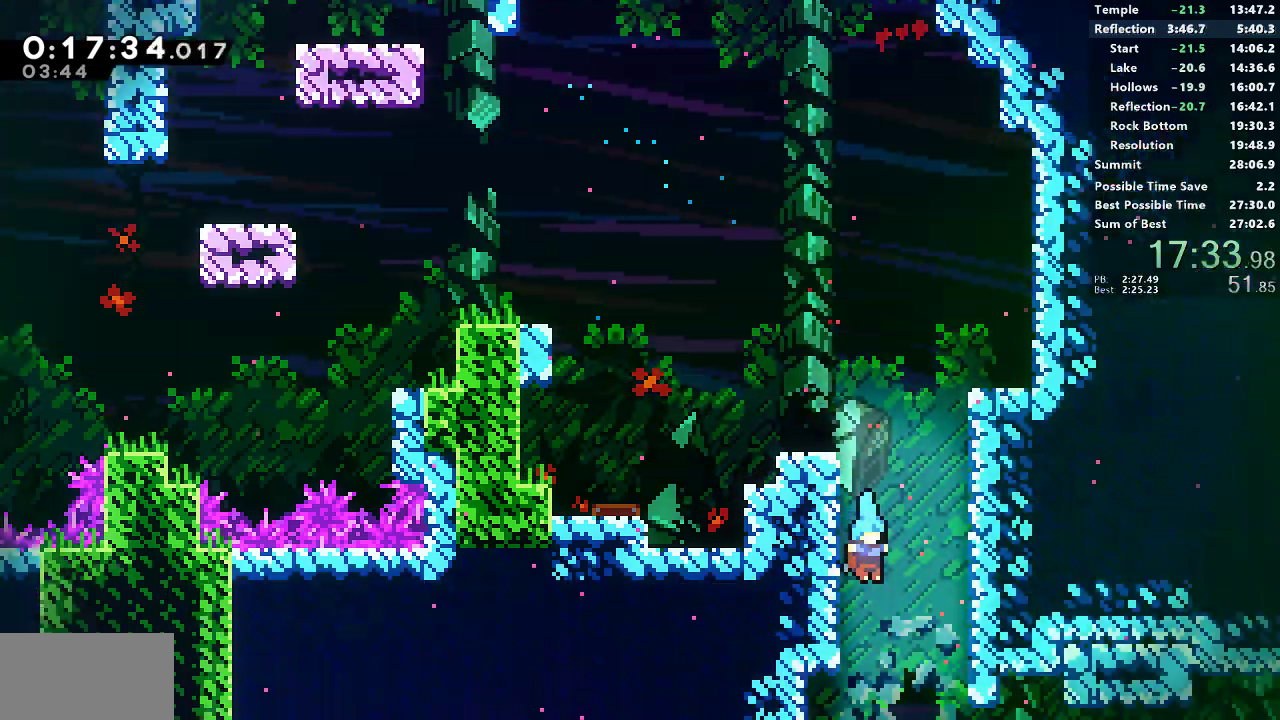
{"dt_ms": 500, "buttons": ["DPAD_DOWN"], "left_stick": "center", "right_stick": "center", "events": []}
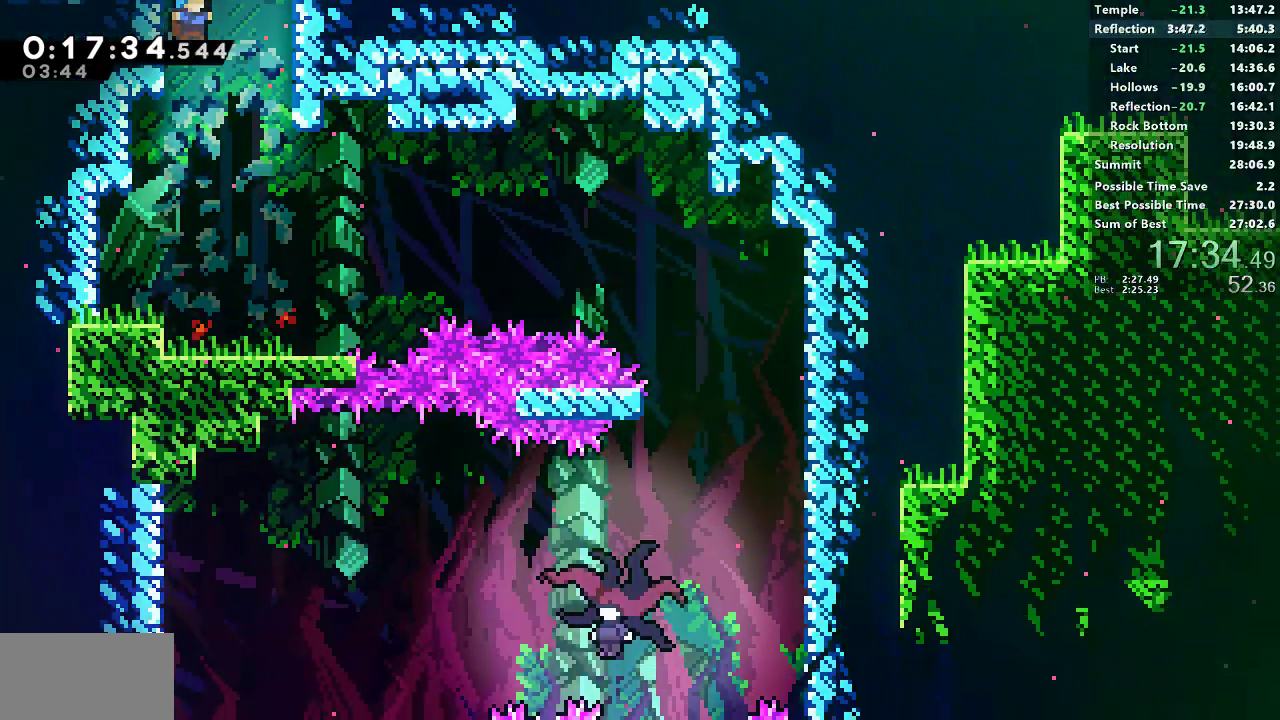
{"dt_ms": 500, "buttons": ["SQUARE", "DPAD_DOWN", "DPAD_RIGHT"], "left_stick": "center", "right_stick": "center", "events": [[283, "DPAD_RIGHT", "down"], [367, "SQUARE", "down"]]}
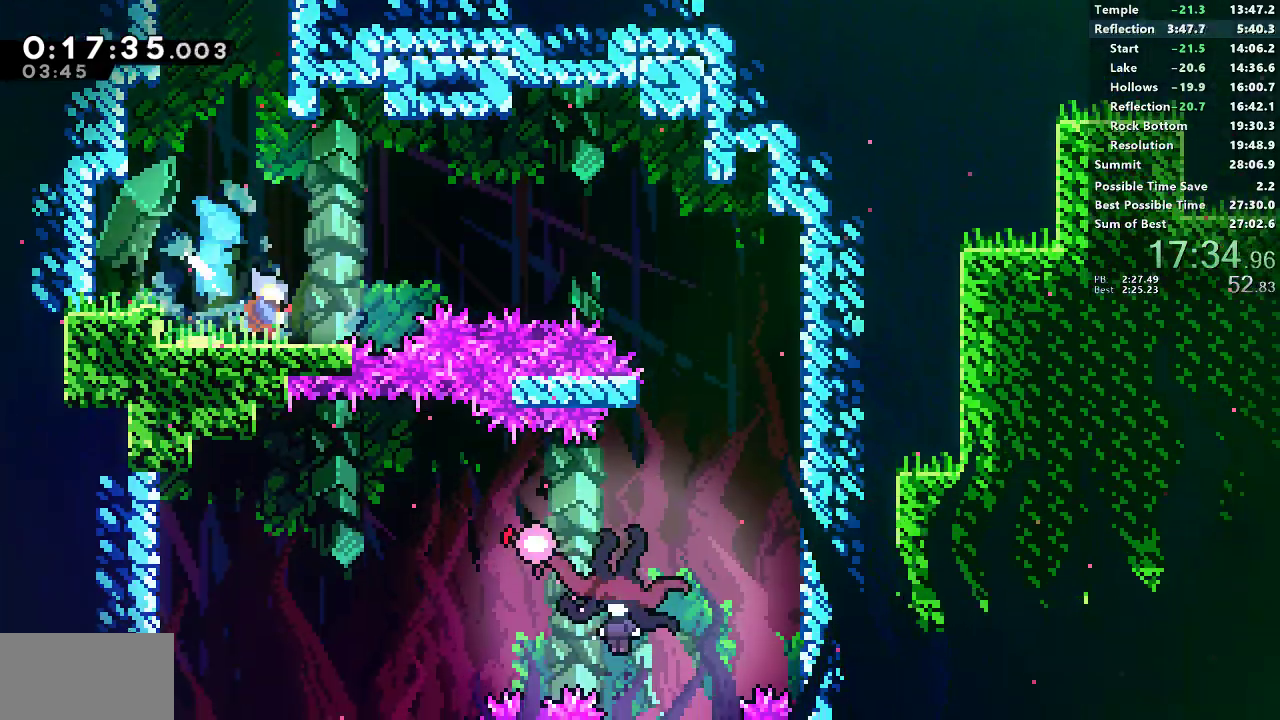
{"dt_ms": 500, "buttons": ["SQUARE", "DPAD_DOWN"], "left_stick": "center", "right_stick": "center", "events": [[50, "CROSS", "down"], [250, "CROSS", "up"], [250, "SQUARE", "up"], [367, "DPAD_RIGHT", "up"], [400, "SQUARE", "down"]]}
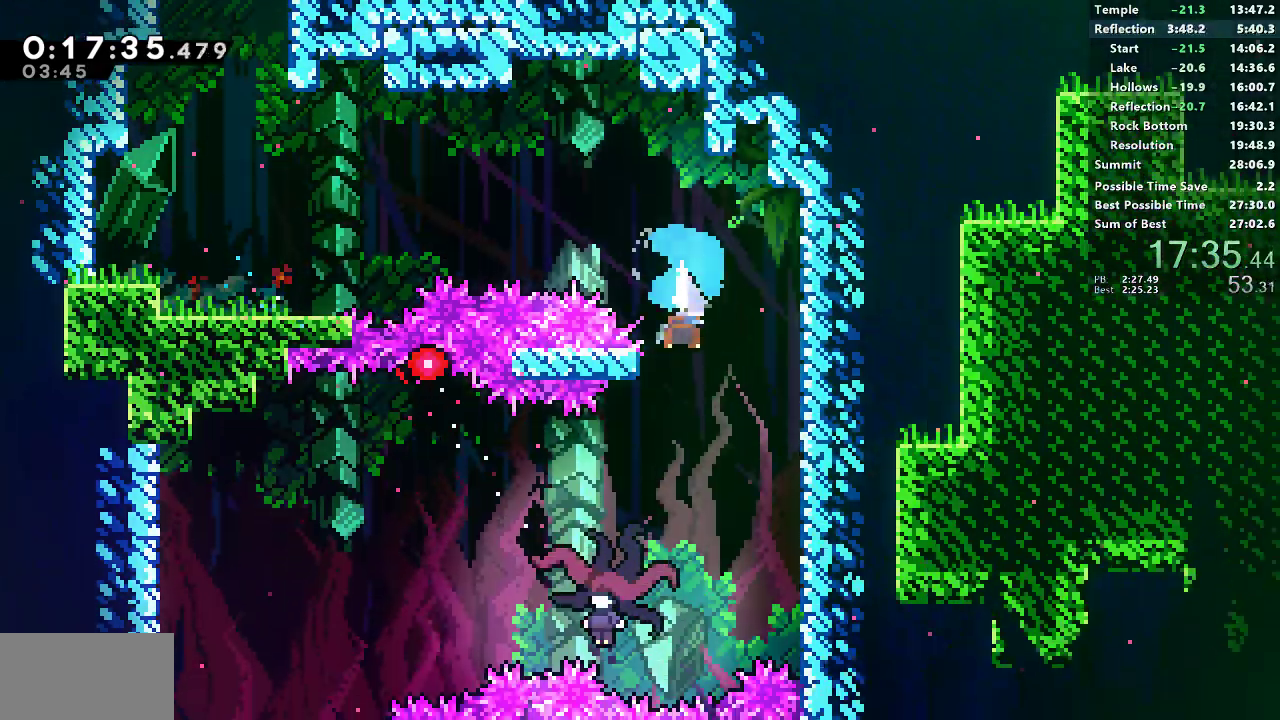
{"dt_ms": 500, "buttons": ["DPAD_DOWN", "DPAD_LEFT"], "left_stick": "center", "right_stick": "center", "events": [[100, "DPAD_LEFT", "down"], [100, "SQUARE", "up"]]}
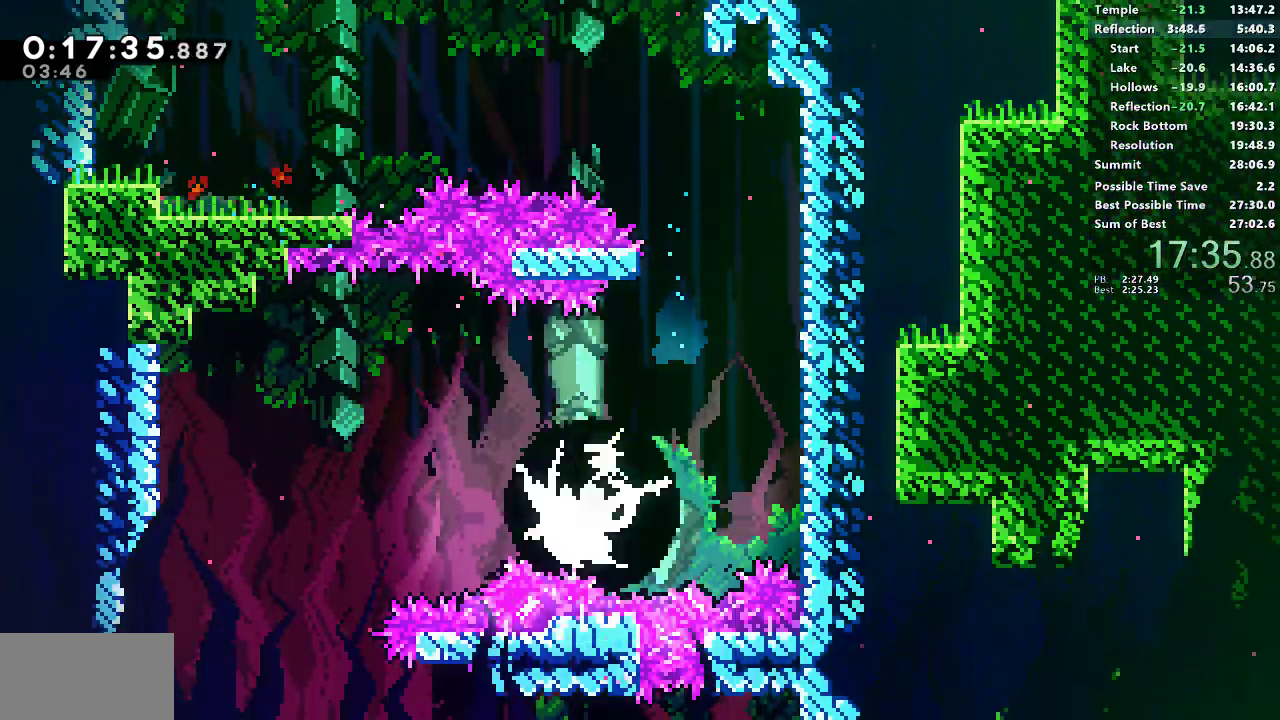
{"dt_ms": 500, "buttons": ["SQUARE", "DPAD_DOWN"], "left_stick": "center", "right_stick": "center", "events": [[350, "DPAD_LEFT", "up"], [400, "SQUARE", "down"]]}
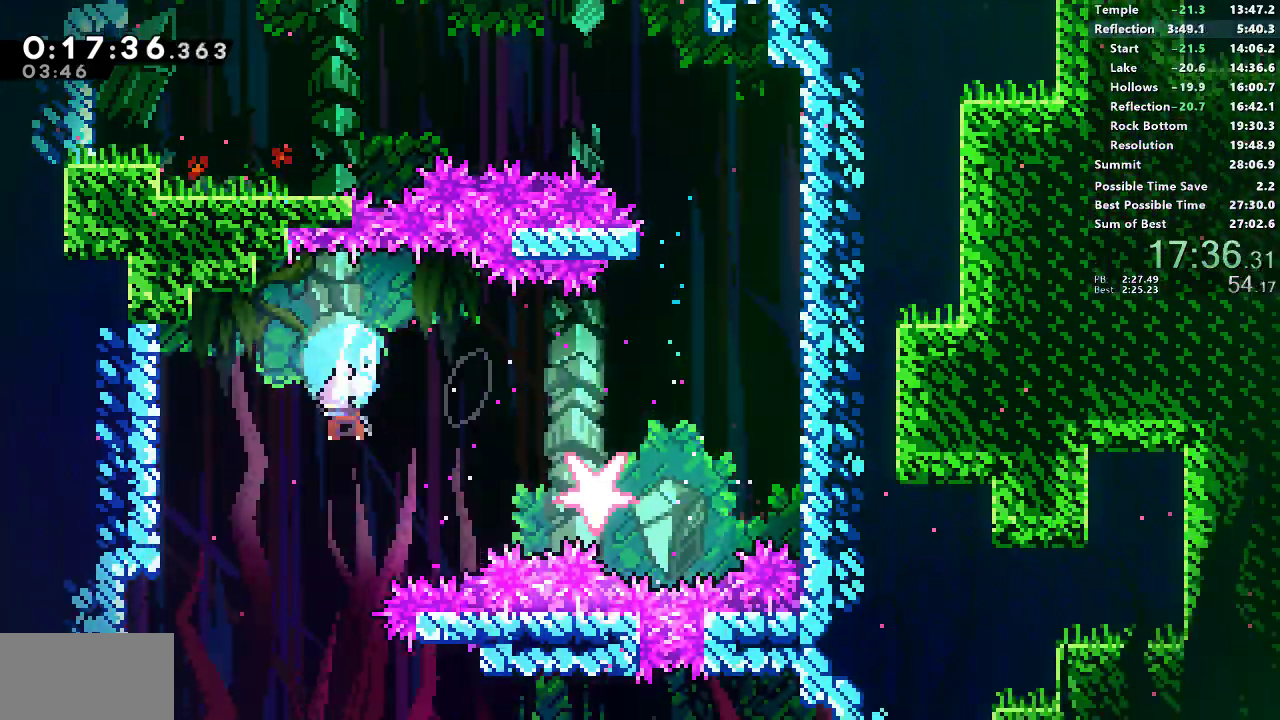
{"dt_ms": 500, "buttons": ["DPAD_DOWN"], "left_stick": "center", "right_stick": "center", "events": [[33, "SQUARE", "up"], [67, "DPAD_LEFT", "down"], [500, "DPAD_LEFT", "up"]]}
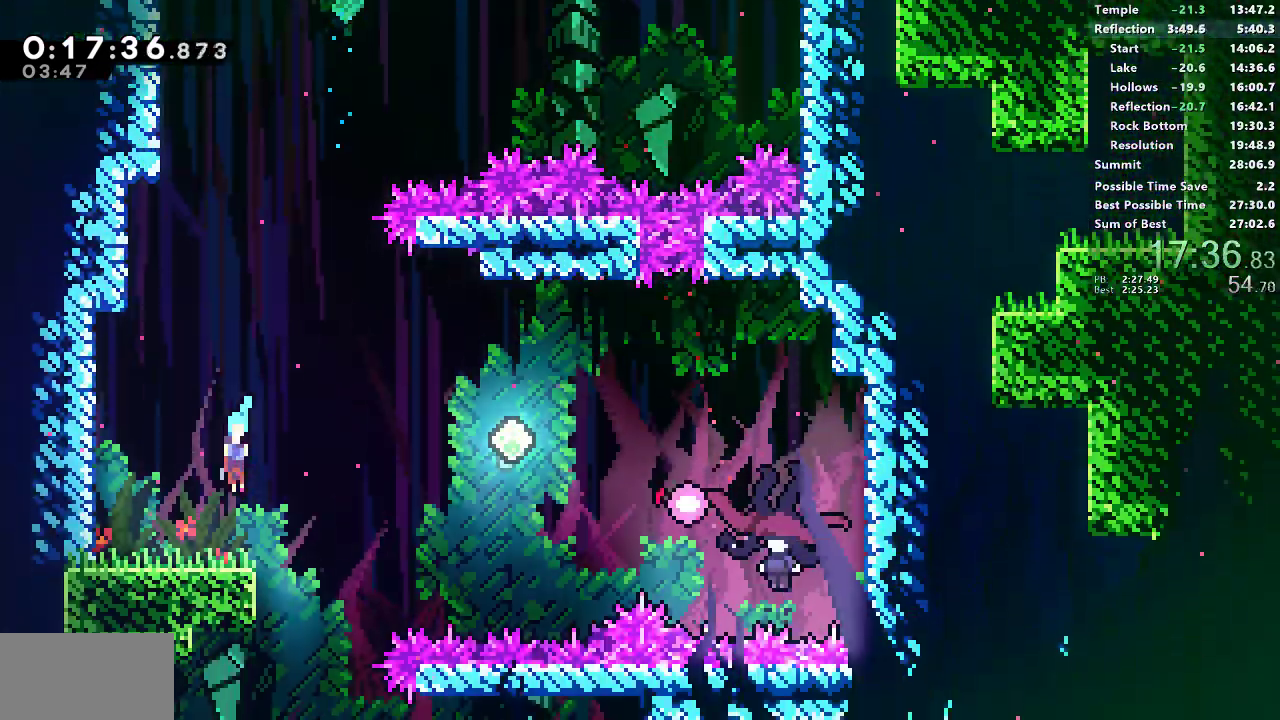
{"dt_ms": 500, "buttons": ["CROSS", "SQUARE", "DPAD_DOWN", "DPAD_RIGHT"], "left_stick": "center", "right_stick": "center", "events": [[17, "DPAD_RIGHT", "down"], [83, "SQUARE", "down"], [200, "CROSS", "down"]]}
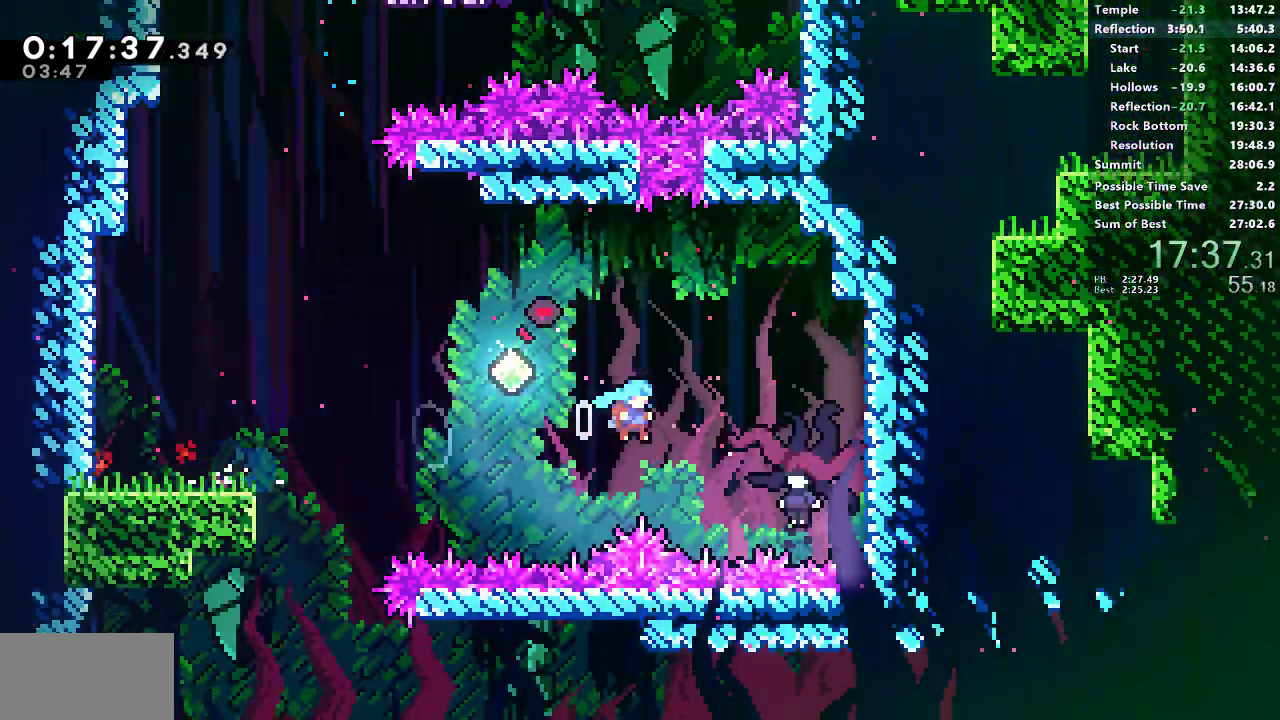
{"dt_ms": 1000, "buttons": ["DPAD_DOWN", "DPAD_LEFT"], "left_stick": "center", "right_stick": "center"}
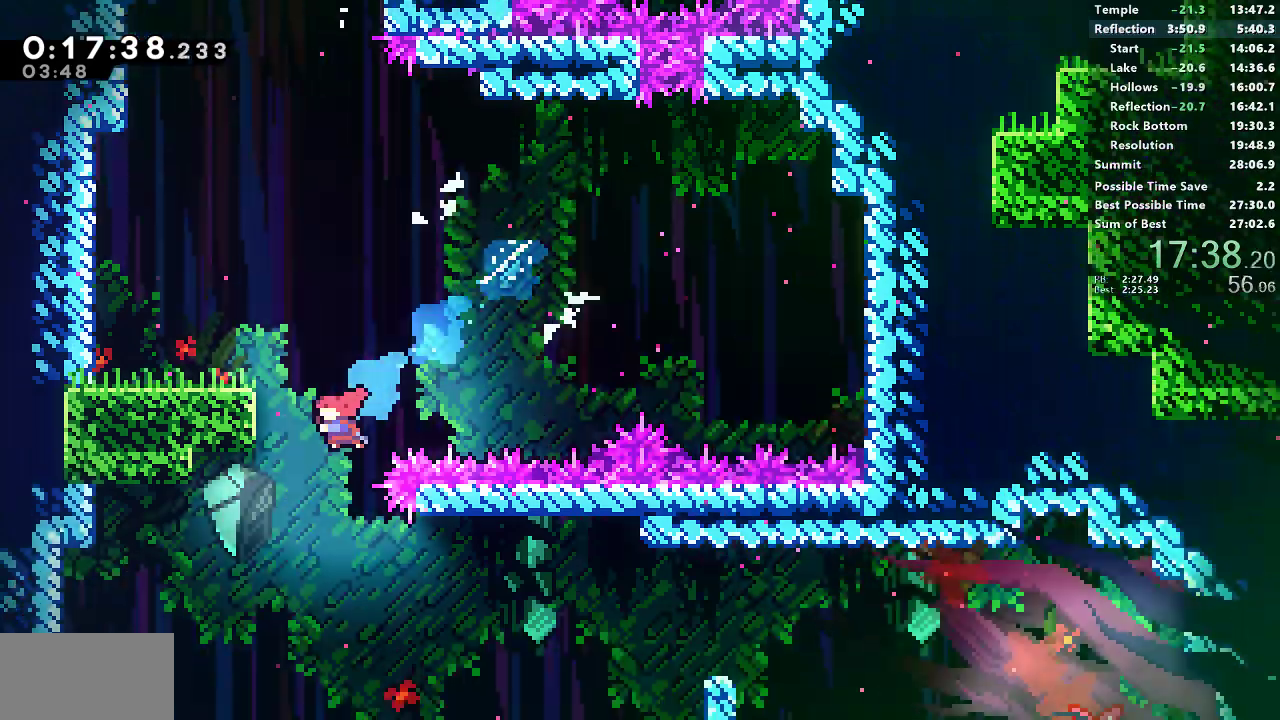
{"dt_ms": 500, "buttons": ["DPAD_DOWN"], "left_stick": "center", "right_stick": "center", "events": [[50, "DPAD_LEFT", "up"], [67, "DPAD_RIGHT", "down"], [133, "SQUARE", "down"], [283, "SQUARE", "up"], [400, "DPAD_RIGHT", "up"]]}
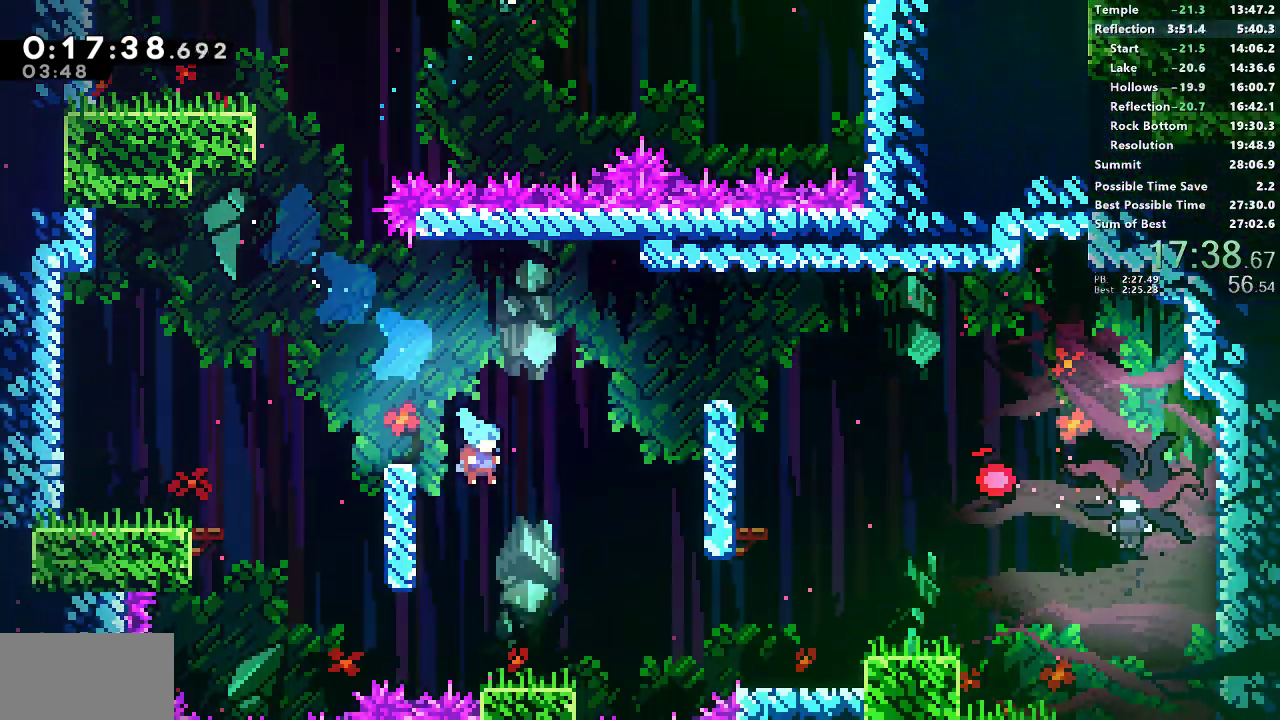
{"dt_ms": 500, "buttons": ["CROSS", "SQUARE", "DPAD_RIGHT"], "left_stick": "center", "right_stick": "center", "events": [[100, "DPAD_RIGHT", "down"], [250, "SQUARE", "down"], [317, "CROSS", "down"], [333, "DPAD_DOWN", "up"]]}
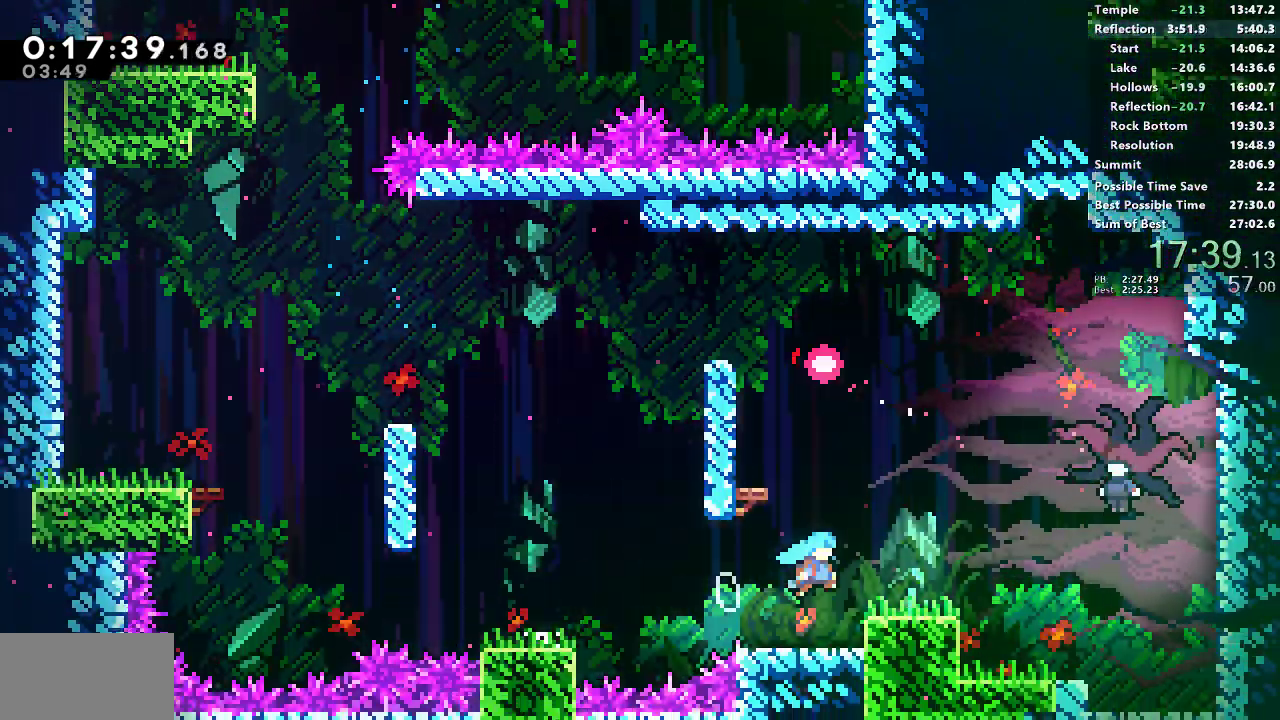
{"dt_ms": 500, "buttons": ["DPAD_RIGHT"], "left_stick": "center", "right_stick": "center", "events": [[17, "SQUARE", "up"], [33, "CROSS", "up"], [117, "DPAD_UP", "down"], [133, "CROSS", "down"], [200, "CROSS", "up"], [217, "SQUARE", "down"], [350, "DPAD_UP", "up"], [433, "SQUARE", "up"]]}
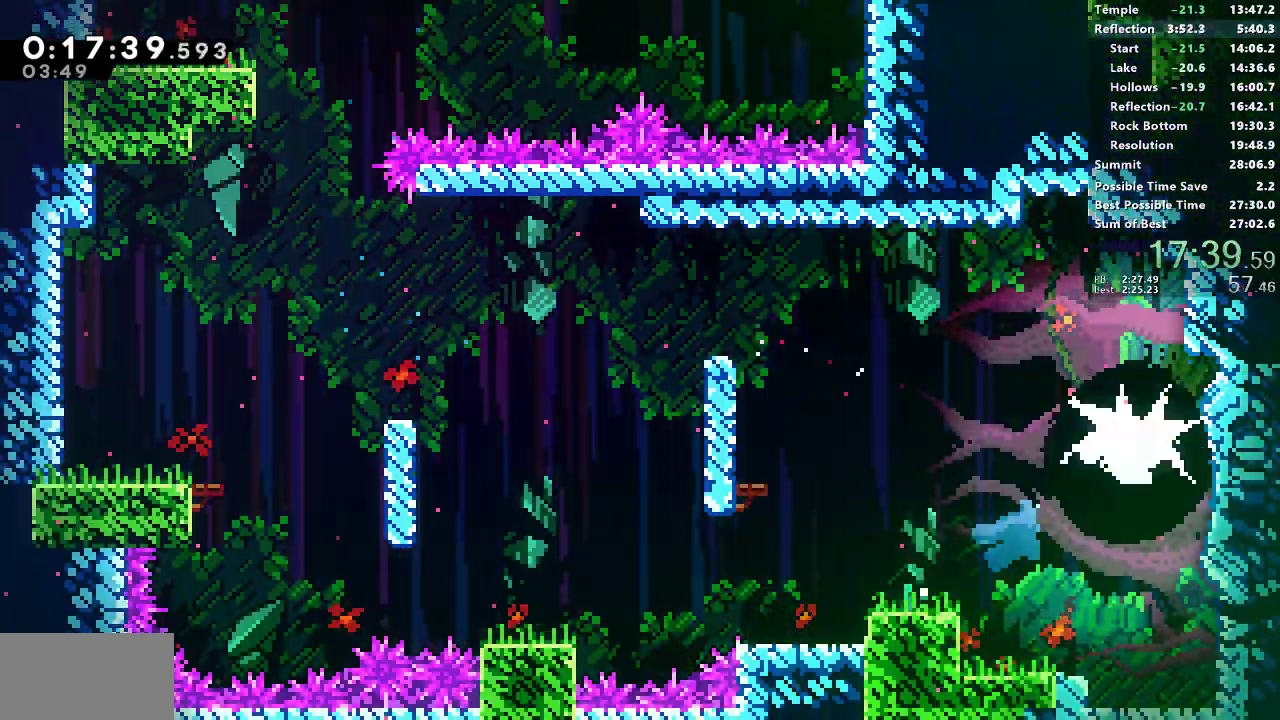
{"dt_ms": 500, "buttons": ["DPAD_DOWN", "DPAD_RIGHT"], "left_stick": "center", "right_stick": "center", "events": [[467, "DPAD_DOWN", "down"]]}
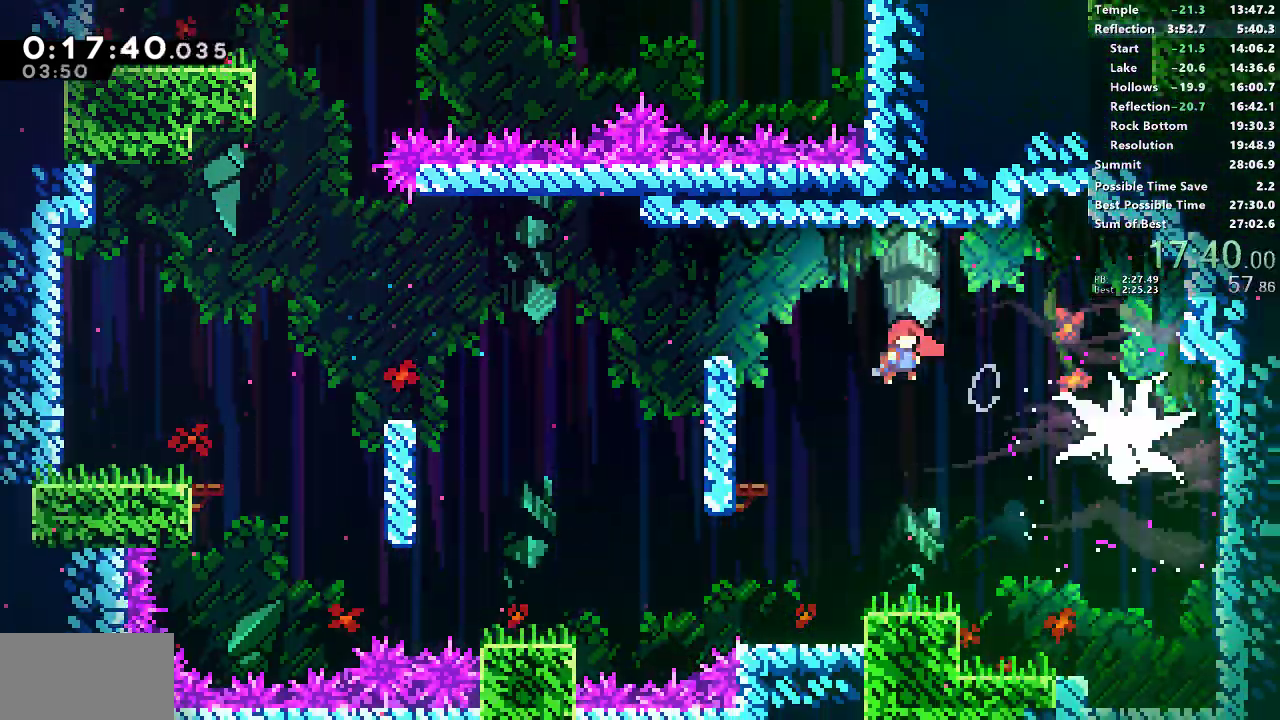
{"dt_ms": 500, "buttons": ["DPAD_DOWN", "DPAD_RIGHT"], "left_stick": "center", "right_stick": "center", "events": [[50, "SQUARE", "down"], [183, "SQUARE", "up"]]}
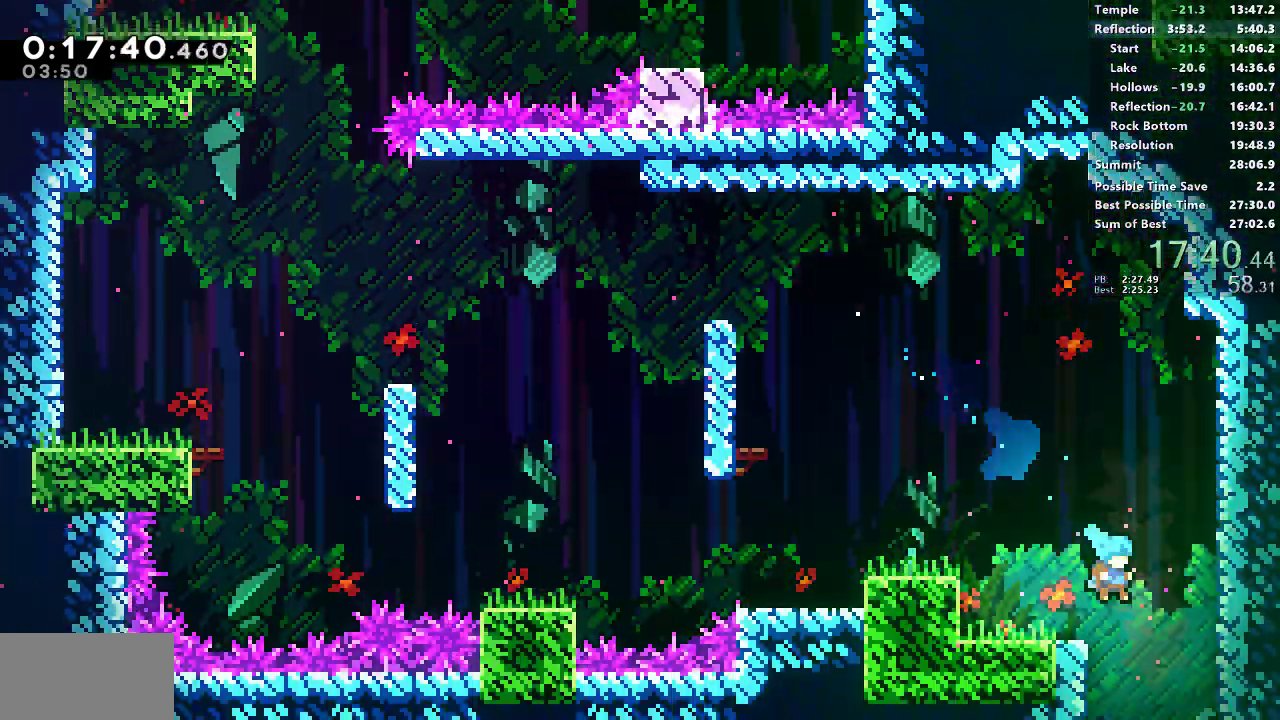
{"dt_ms": 500, "buttons": ["DPAD_DOWN", "DPAD_RIGHT"], "left_stick": "center", "right_stick": "center", "events": []}
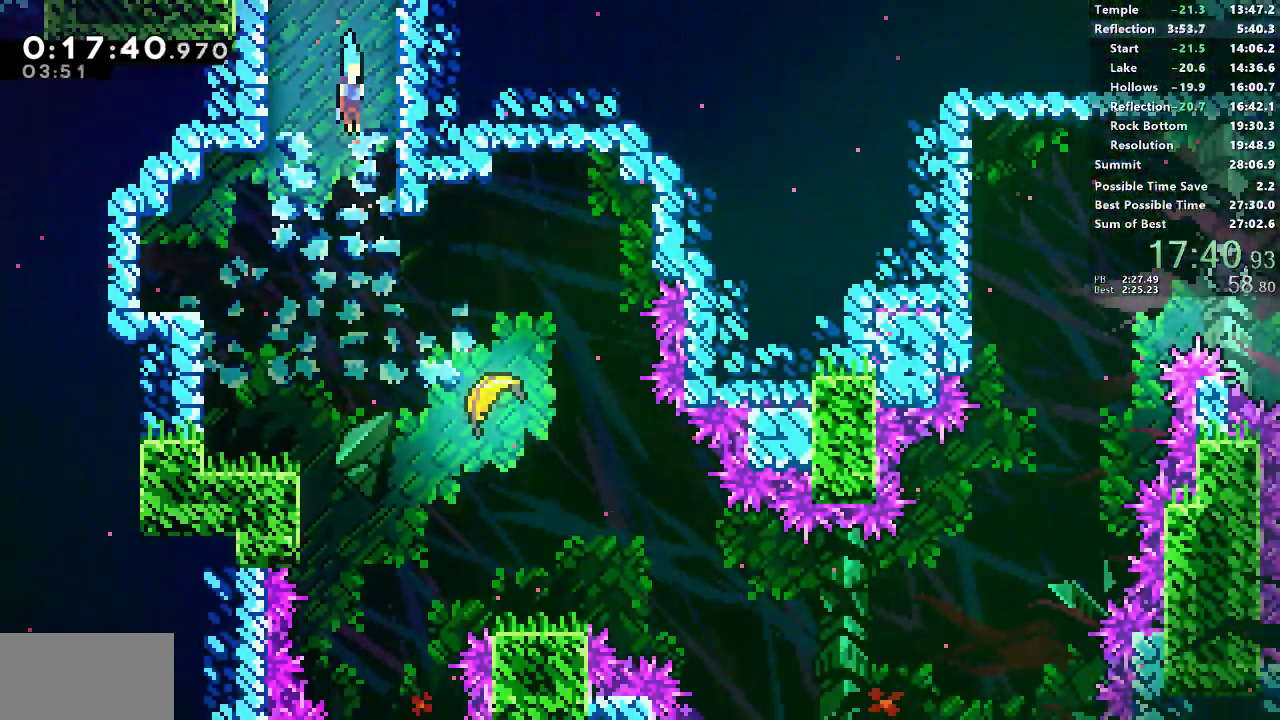
{"dt_ms": 500, "buttons": ["DPAD_DOWN", "DPAD_RIGHT"], "left_stick": "center", "right_stick": "center", "events": []}
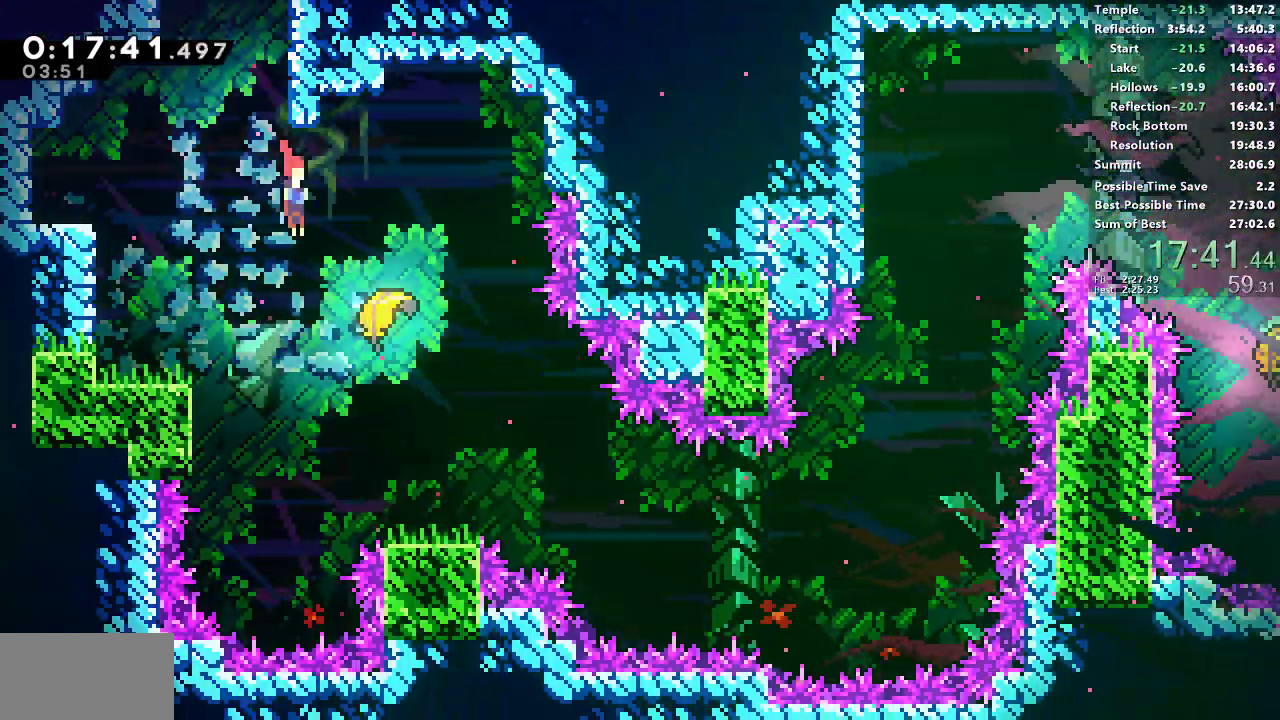
{"dt_ms": 500, "buttons": [], "left_stick": "down-right", "right_stick": "center", "events": [[133, "DPAD_RIGHT", "up"], [150, "DPAD_DOWN", "up"], [233, "left_stick", "down-right"]]}
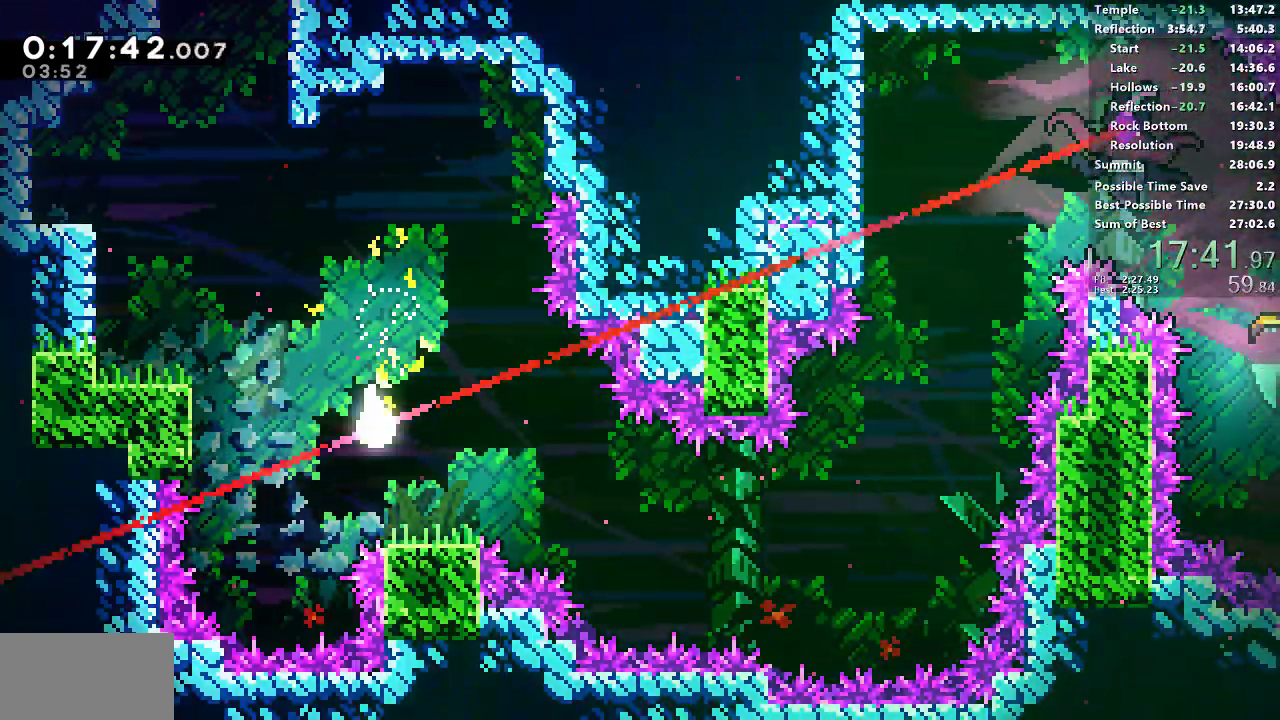
{"dt_ms": 500, "buttons": [], "left_stick": "right", "right_stick": "center", "events": [[483, "left_stick", "right"]]}
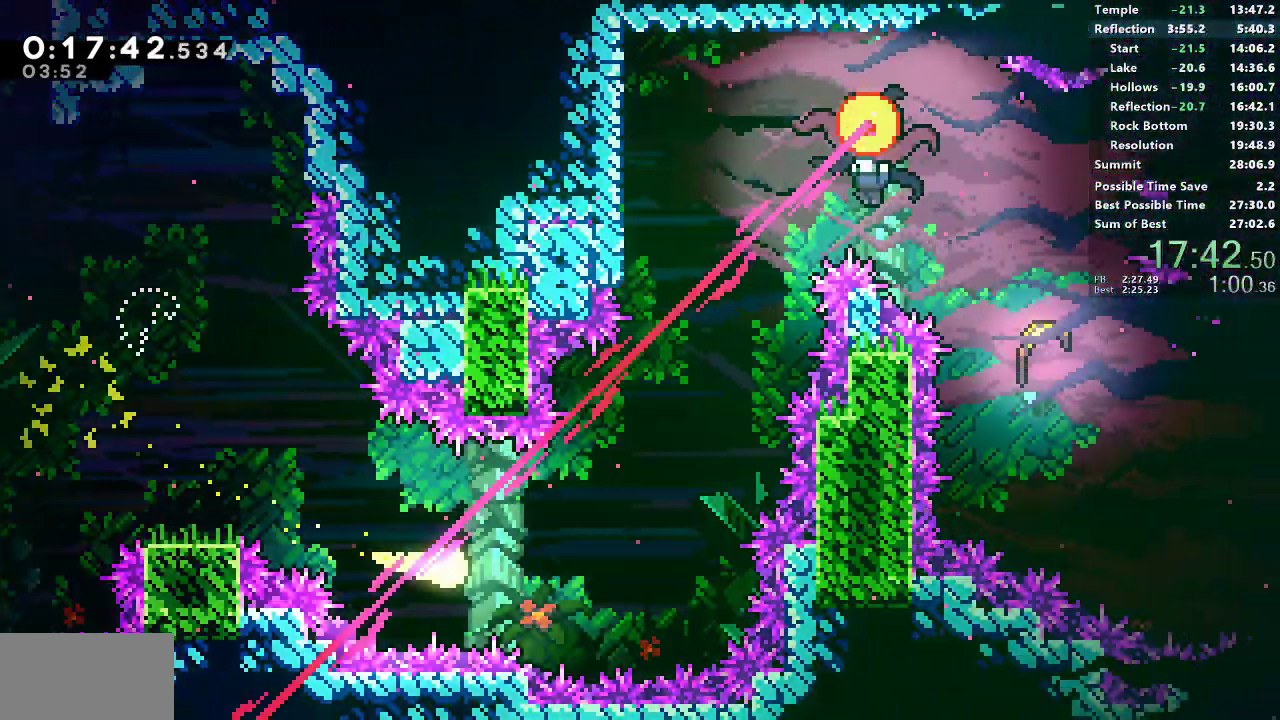
{"dt_ms": 500, "buttons": [], "left_stick": "up-right", "right_stick": "center", "events": [[83, "left_stick", "up-right"]]}
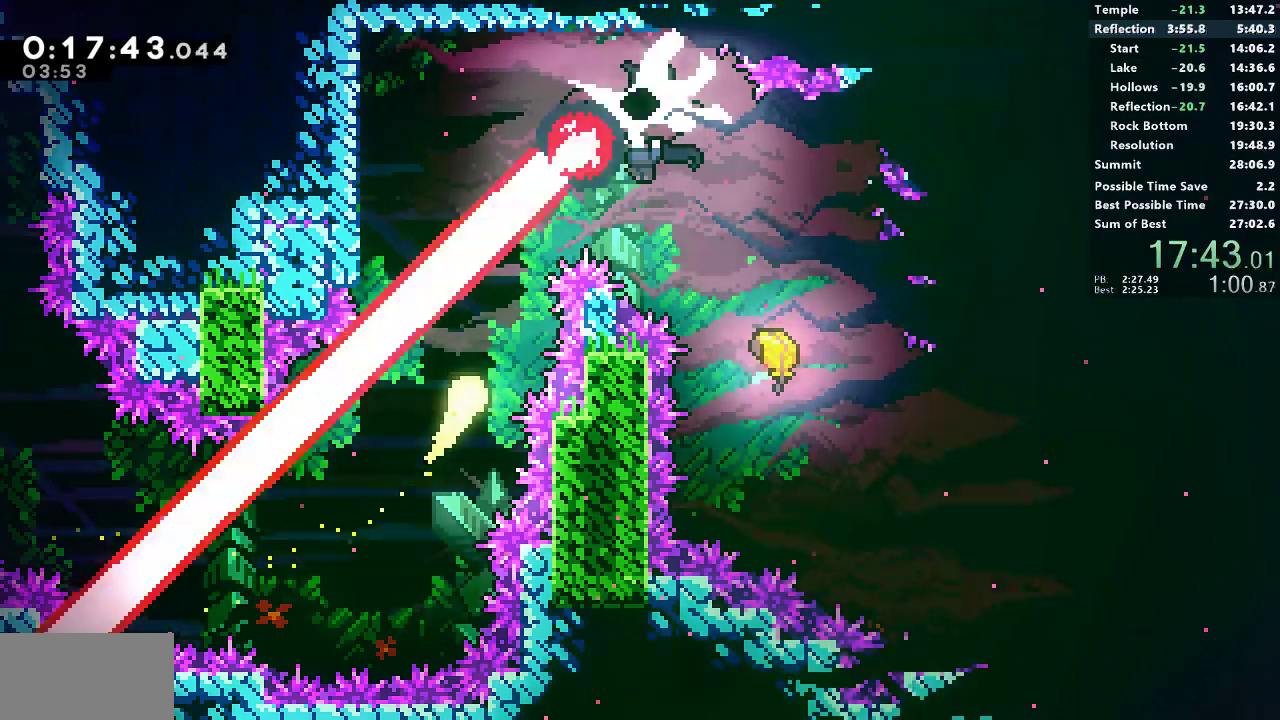
{"dt_ms": 500, "buttons": [], "left_stick": "right", "right_stick": "center", "events": [[500, "left_stick", "right"]]}
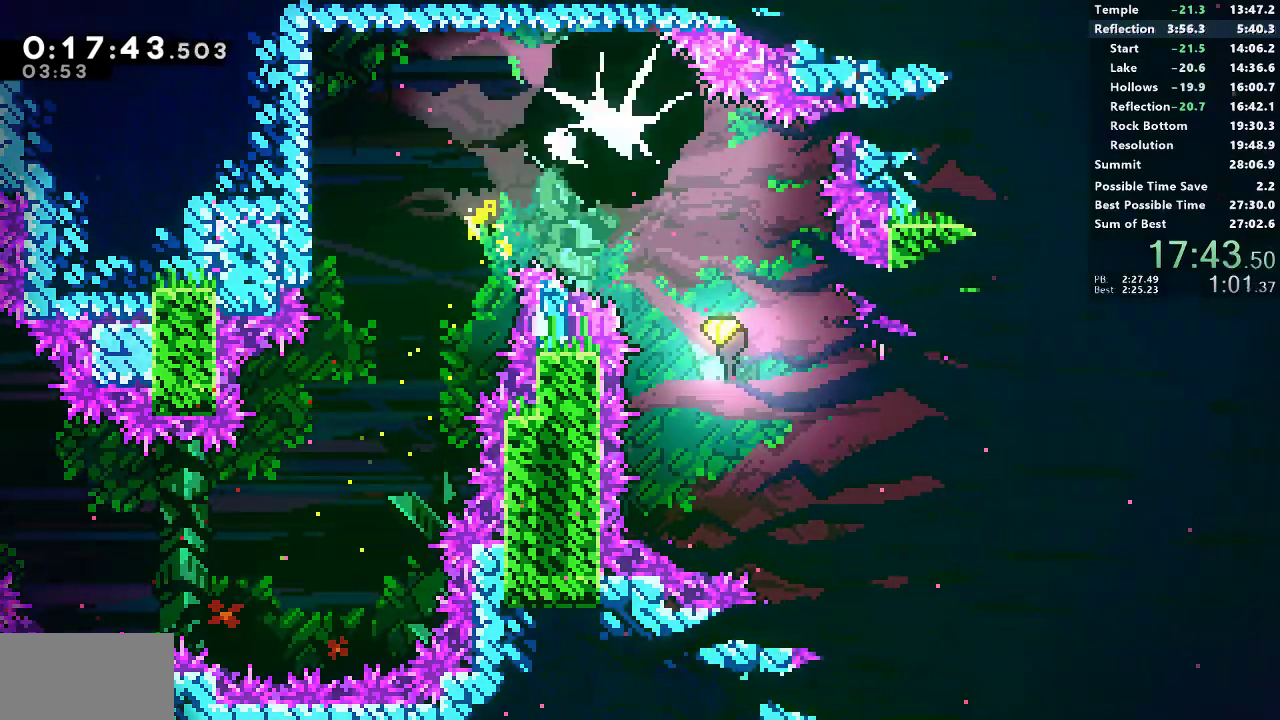
{"dt_ms": 1000, "buttons": ["R1", "R2"], "left_stick": "right", "right_stick": "center"}
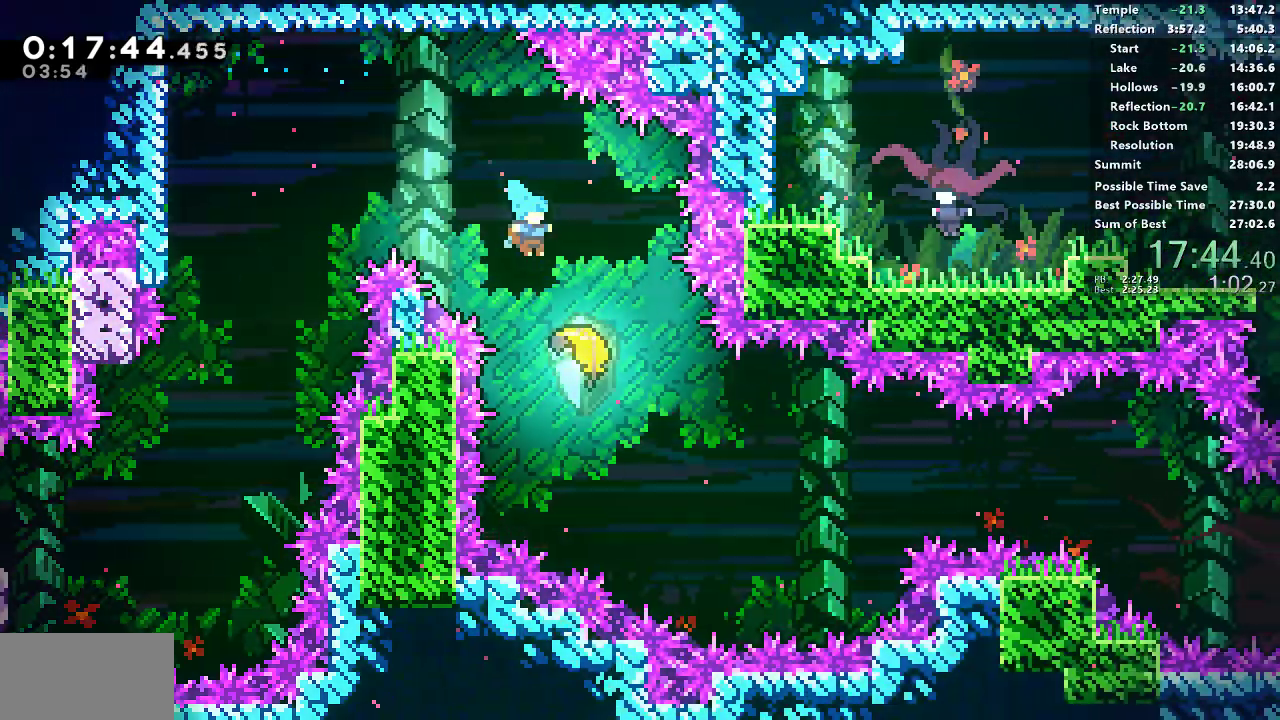
{"dt_ms": 500, "buttons": ["R1", "R2"], "left_stick": "right", "right_stick": "center", "events": []}
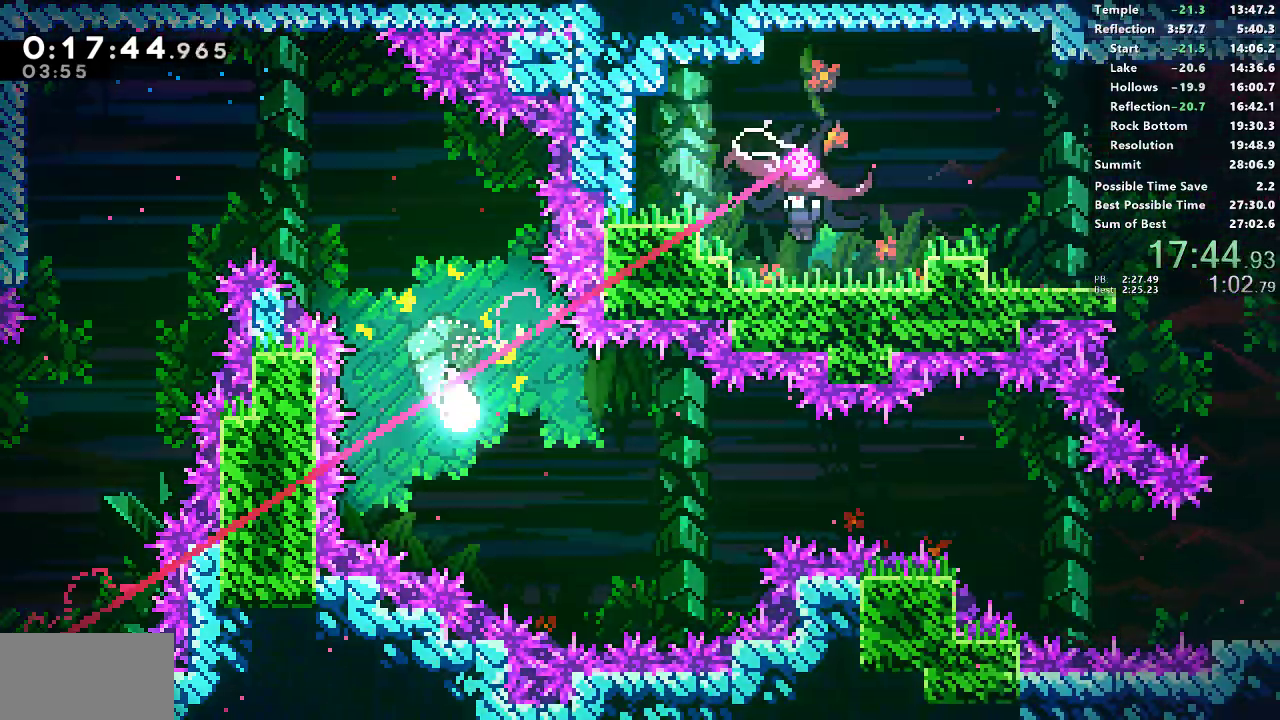
{"dt_ms": 500, "buttons": ["R1", "R2"], "left_stick": "right", "right_stick": "center", "events": []}
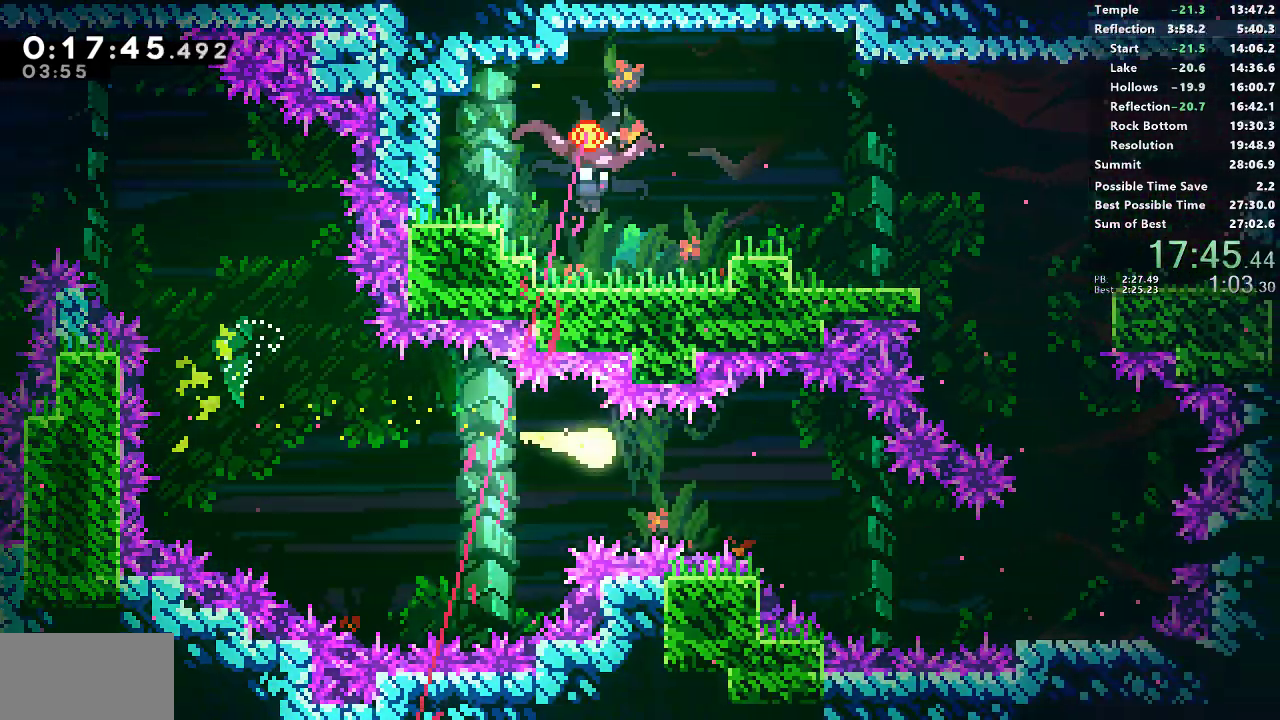
{"dt_ms": 500, "buttons": ["R1", "R2"], "left_stick": "right", "right_stick": "center", "events": []}
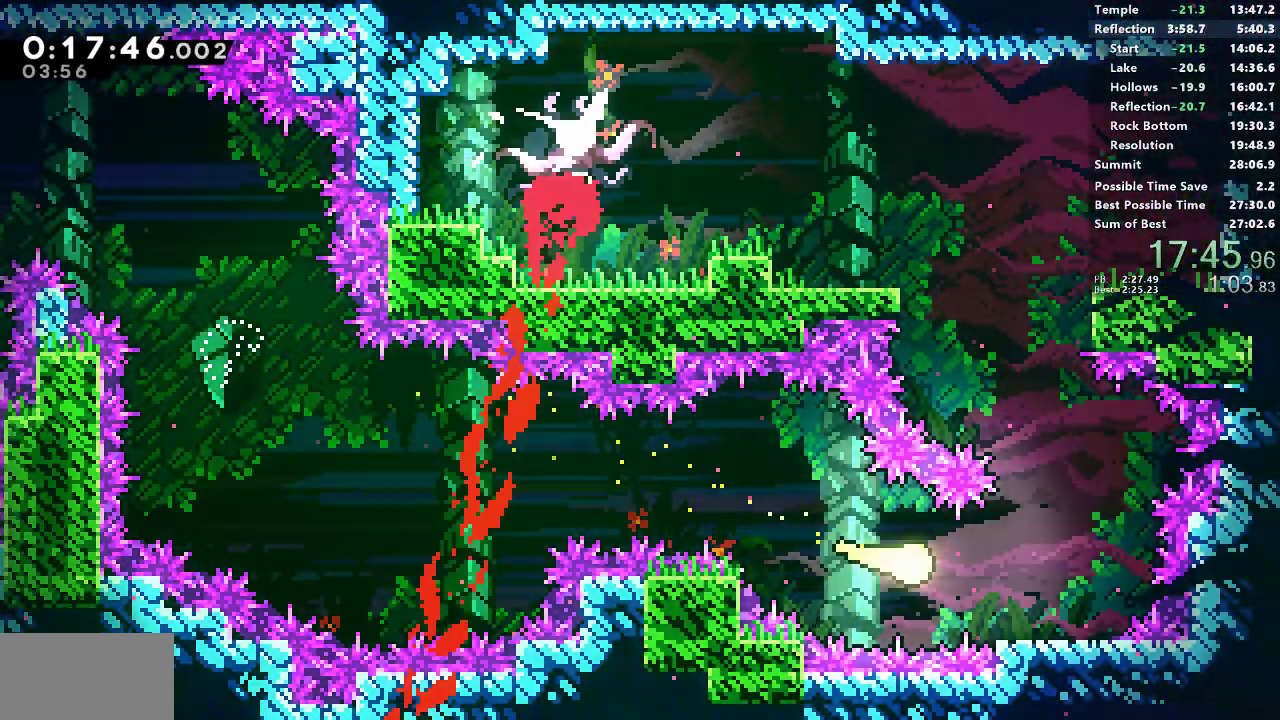
{"dt_ms": 500, "buttons": ["R1", "R2"], "left_stick": "up-left", "right_stick": "center", "events": [[150, "left_stick", "up"], [250, "left_stick", "up-left"]]}
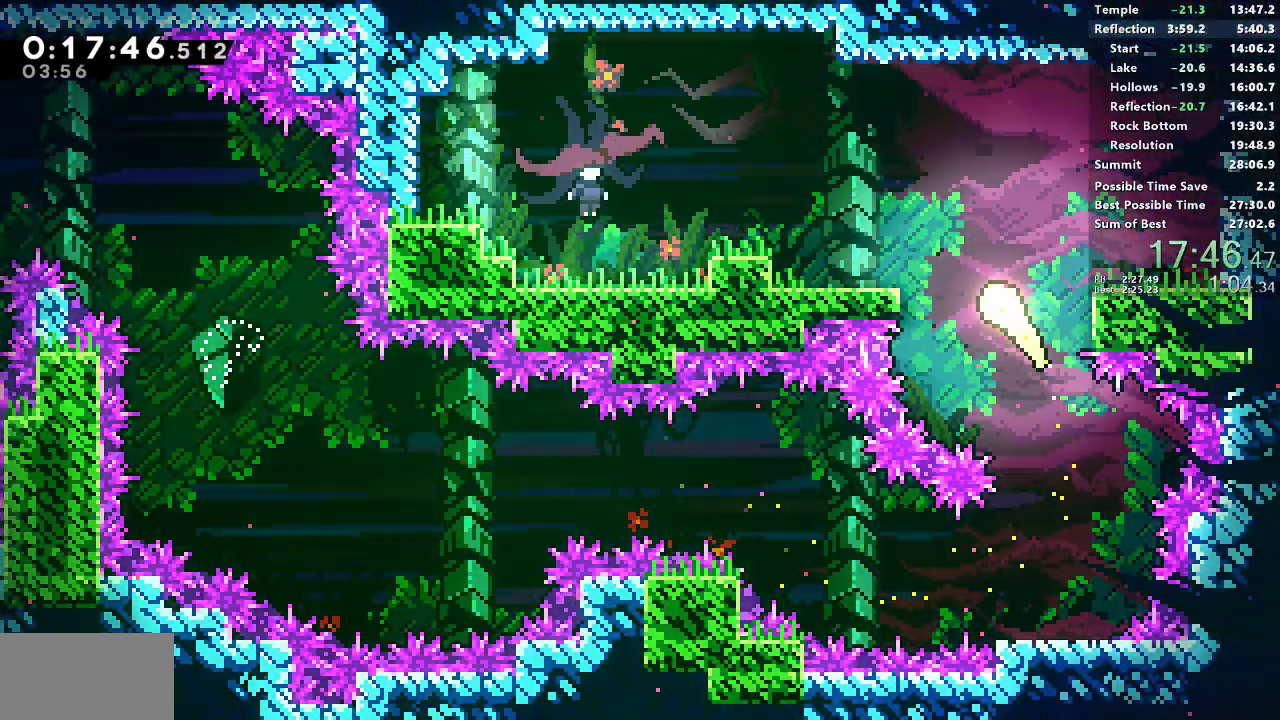
{"dt_ms": 500, "buttons": ["R1", "R2"], "left_stick": "up-left", "right_stick": "center", "events": [[100, "SQUARE", "down"], [183, "CROSS", "down"], [283, "L1", "down"], [500, "CROSS", "up"], [500, "L1", "up"], [500, "SQUARE", "up"]]}
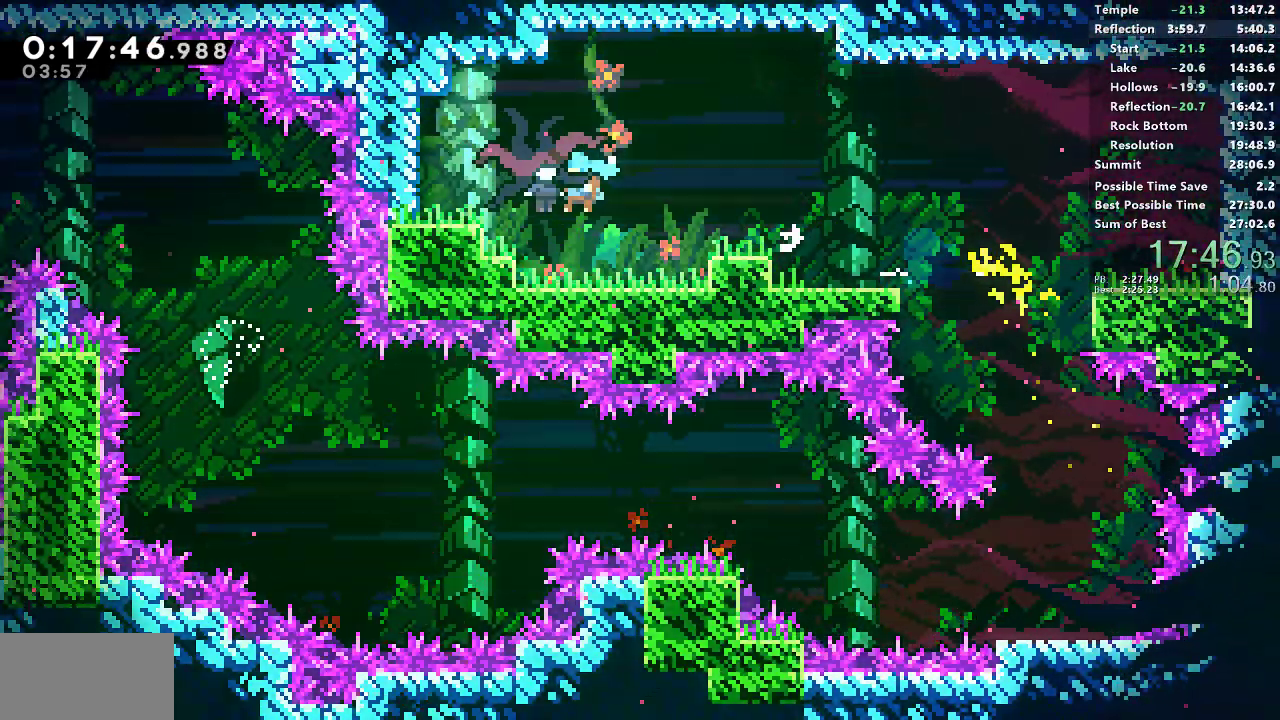
{"dt_ms": 500, "buttons": ["DPAD_DOWN", "DPAD_RIGHT"], "left_stick": "center", "right_stick": "center", "events": [[17, "R1", "up"], [33, "R2", "up"], [33, "left_stick", "center"], [500, "DPAD_DOWN", "down"], [500, "DPAD_RIGHT", "down"]]}
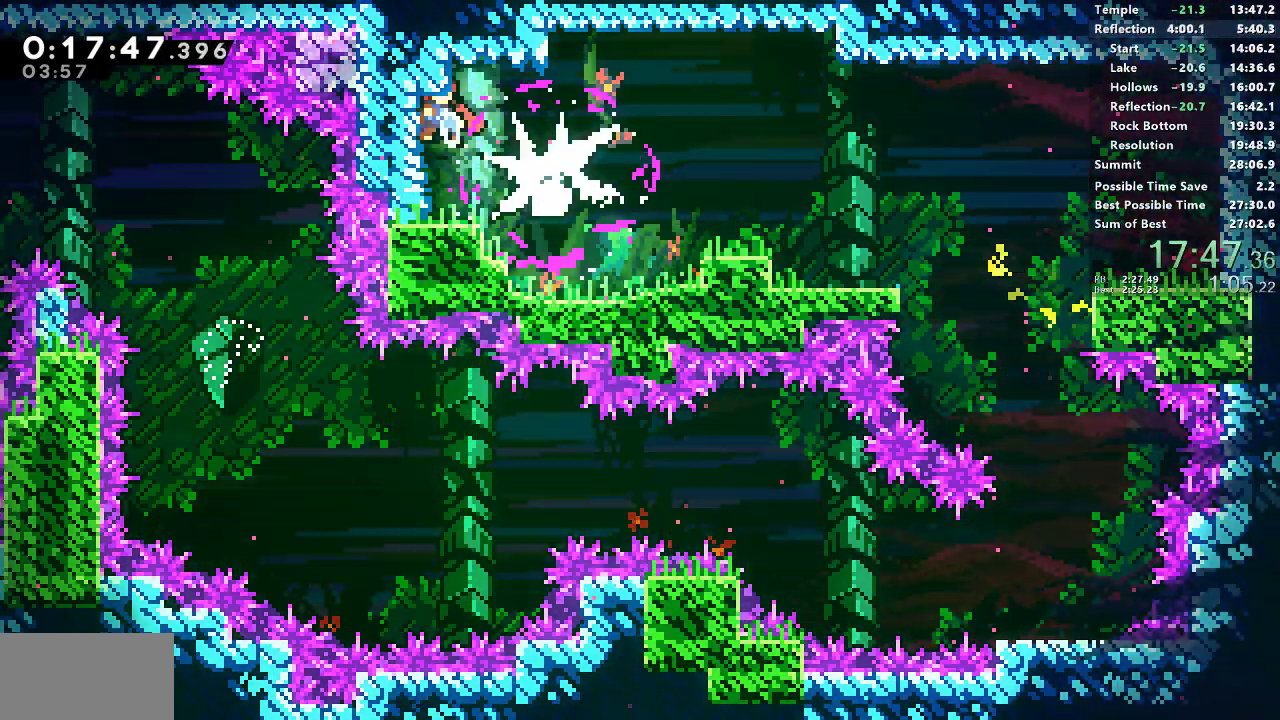
{"dt_ms": 500, "buttons": ["CROSS", "DPAD_DOWN", "DPAD_RIGHT"], "left_stick": "center", "right_stick": "center", "events": [[83, "SQUARE", "down"], [200, "SQUARE", "up"], [433, "CROSS", "down"]]}
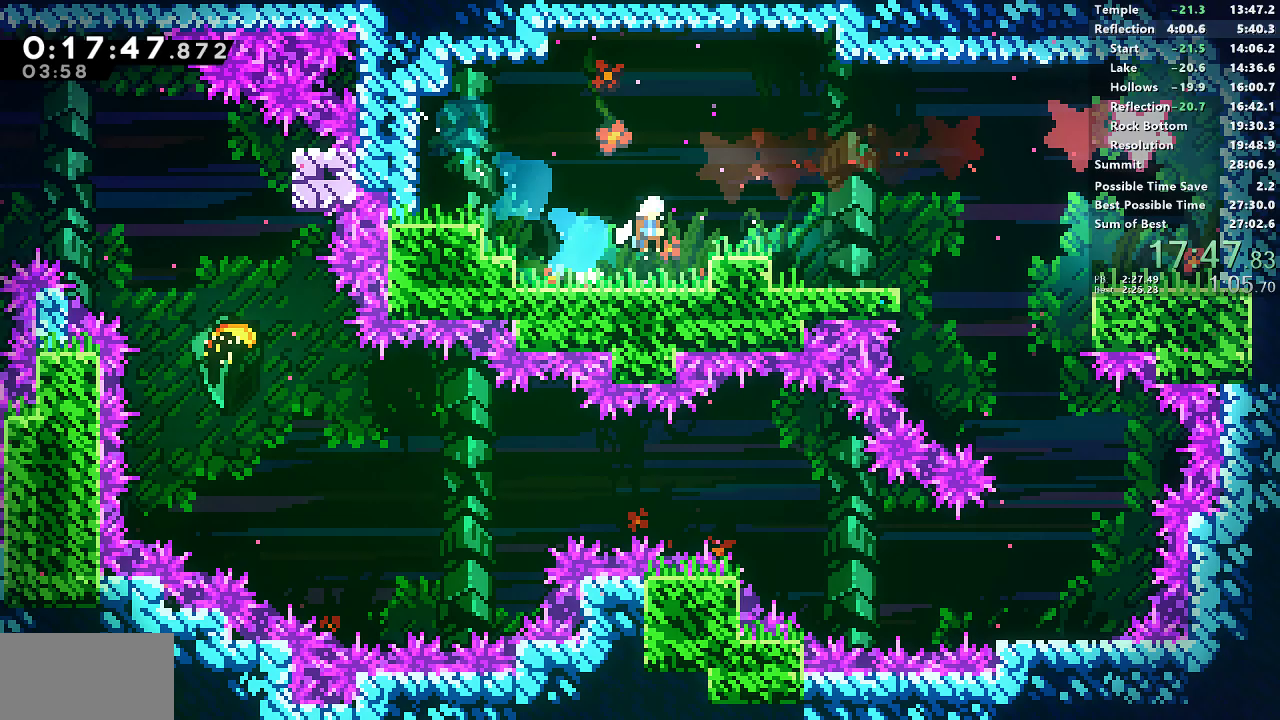
{"dt_ms": 500, "buttons": ["CROSS", "SQUARE", "R1", "DPAD_RIGHT"], "left_stick": "center", "right_stick": "center", "events": [[117, "CROSS", "up"], [117, "SQUARE", "down"], [283, "DPAD_DOWN", "up"], [317, "CROSS", "down"], [400, "R1", "down"]]}
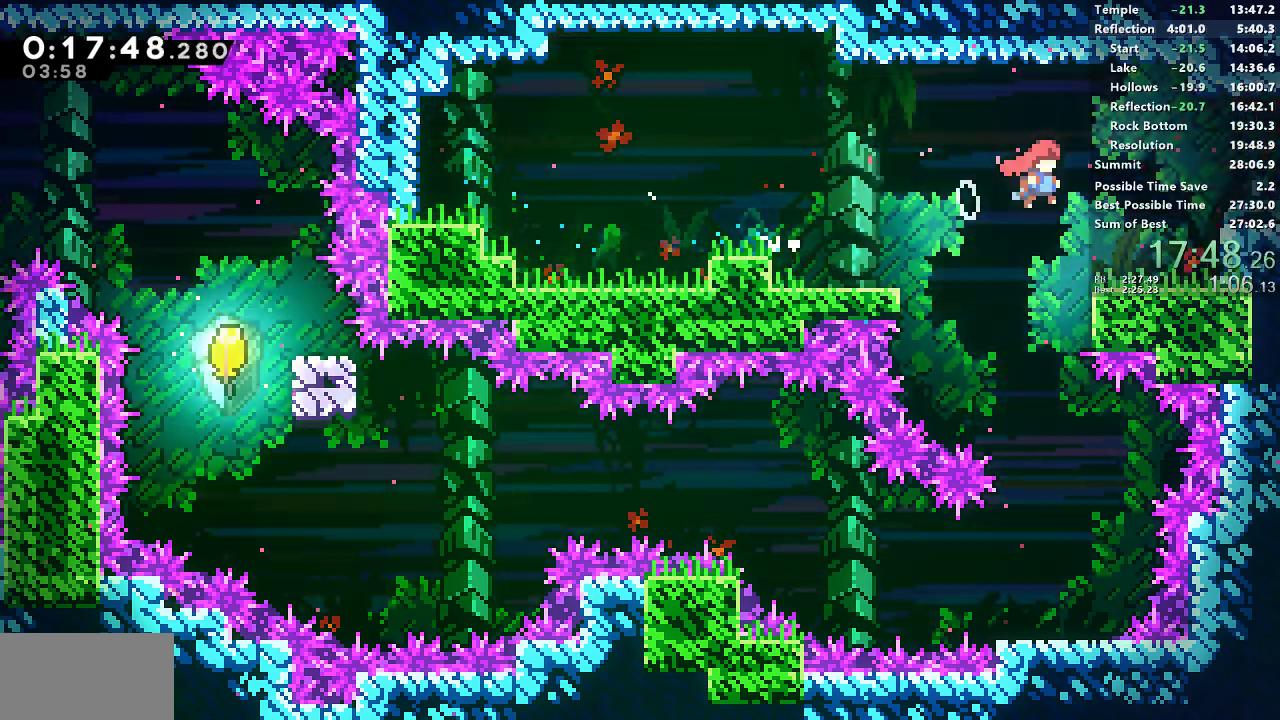
{"dt_ms": 500, "buttons": ["DPAD_RIGHT"], "left_stick": "center", "right_stick": "center", "events": [[150, "CROSS", "up"], [150, "SQUARE", "up"], [200, "DPAD_DOWN", "down"], [217, "SQUARE", "down"], [333, "SQUARE", "up"], [350, "R1", "up"], [367, "DPAD_DOWN", "up"]]}